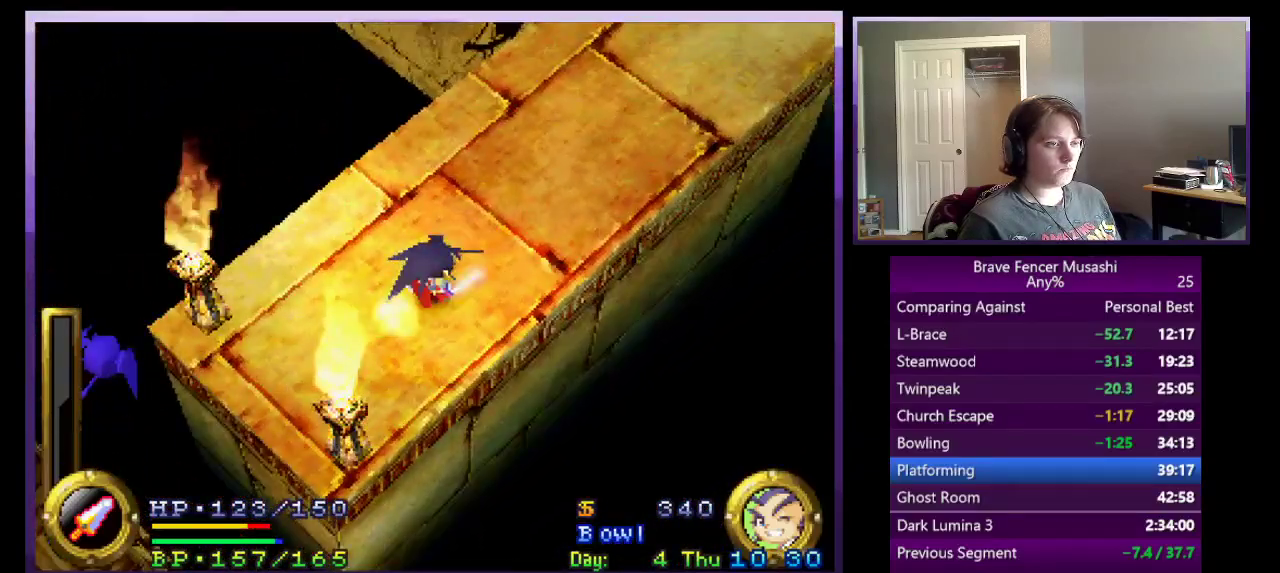
Gameplay with a controller (PlayStation layout); each line is a JSON object with the inputs held at the frame after it. "events" lists button and stick changes between this image and that frame as [ms after this image, input, new state], when the widget could be followed in between.
{"buttons": [], "left_stick": "up-right", "right_stick": "center"}
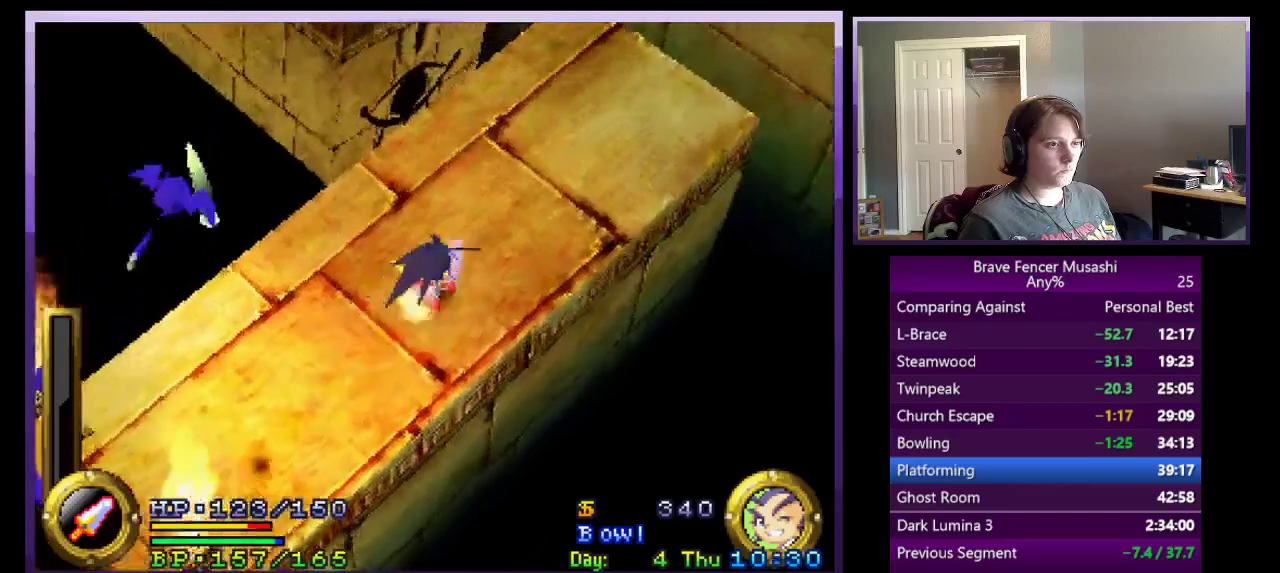
{"buttons": [], "left_stick": "up", "right_stick": "center", "events": [[417, "left_stick", "up"]]}
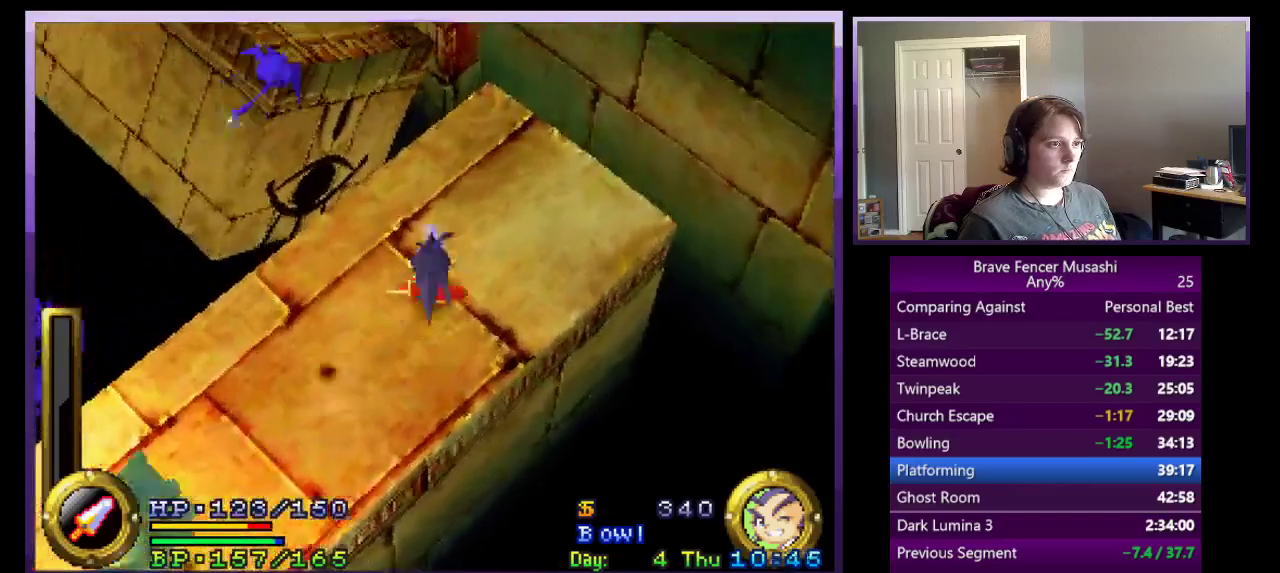
{"buttons": ["CROSS"], "left_stick": "up-left", "right_stick": "center", "events": [[117, "left_stick", "up-left"], [233, "CROSS", "down"]]}
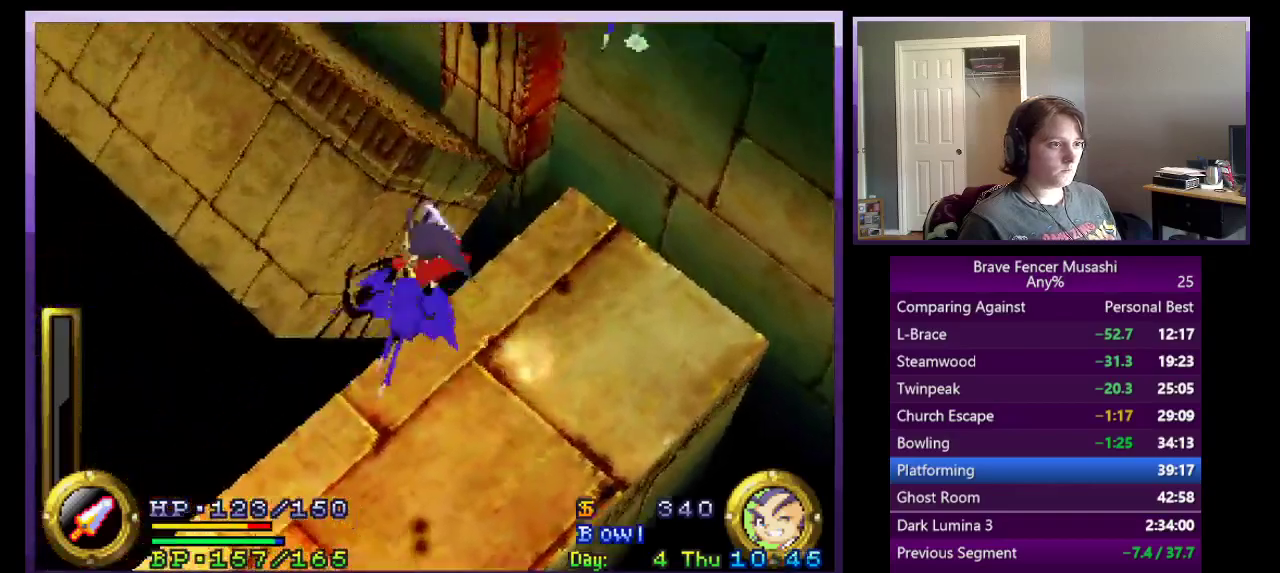
{"buttons": ["CROSS"], "left_stick": "up-left", "right_stick": "center", "events": []}
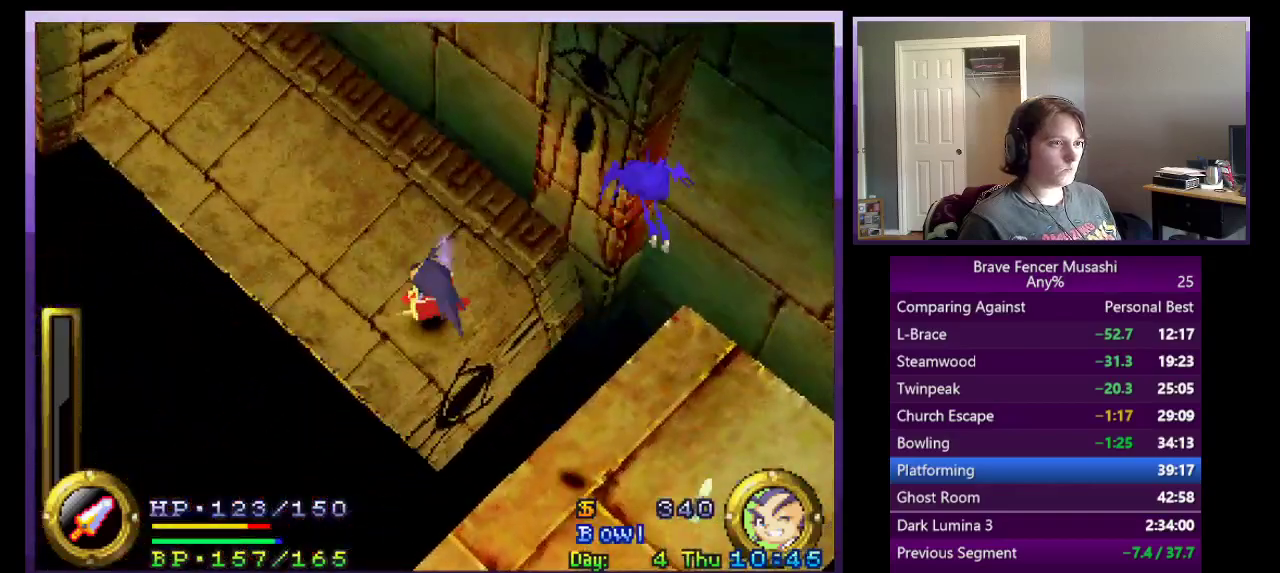
{"buttons": [], "left_stick": "up-left", "right_stick": "center", "events": [[17, "CROSS", "up"]]}
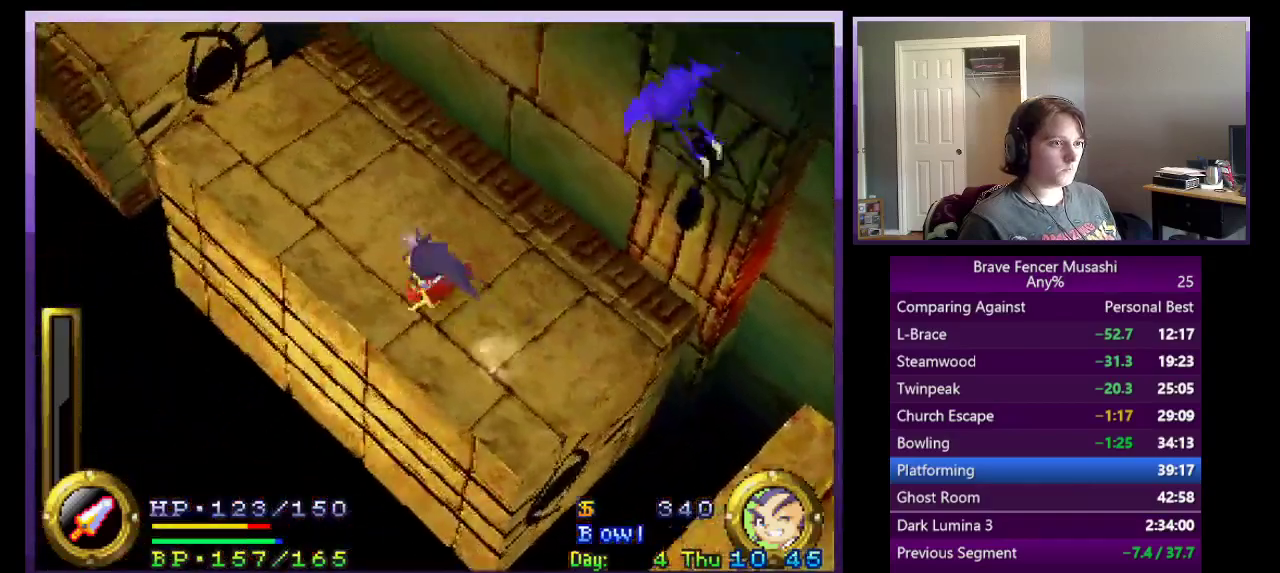
{"buttons": ["CROSS"], "left_stick": "up-left", "right_stick": "center", "events": [[83, "CROSS", "down"]]}
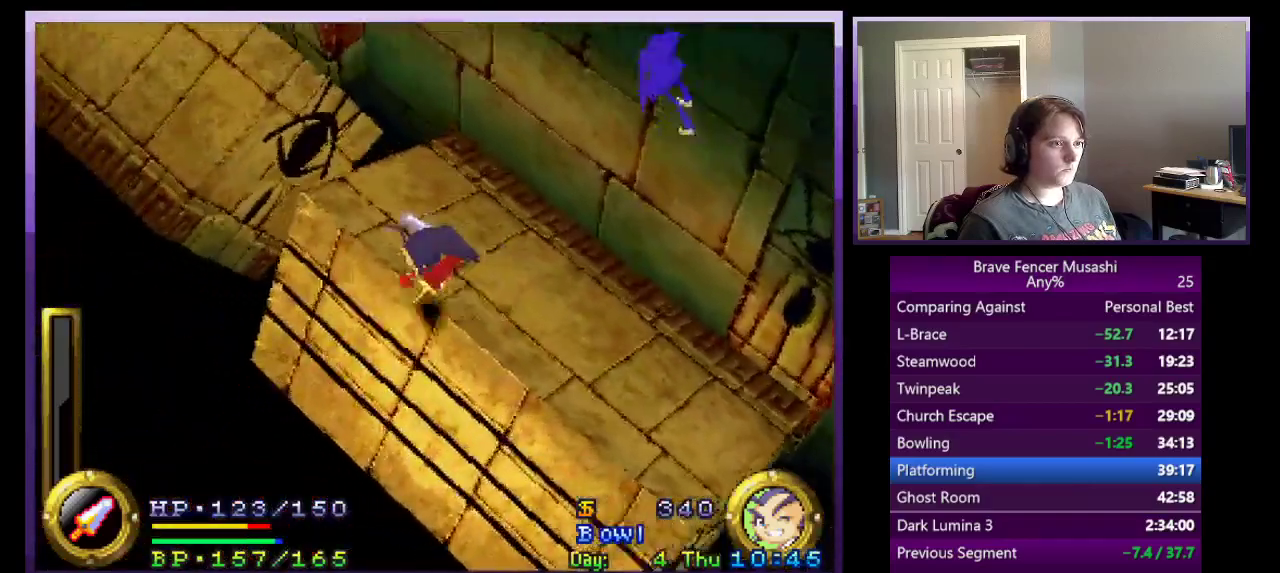
{"buttons": [], "left_stick": "up-right", "right_stick": "center", "events": [[200, "CROSS", "up"], [267, "left_stick", "up"], [367, "left_stick", "up-right"]]}
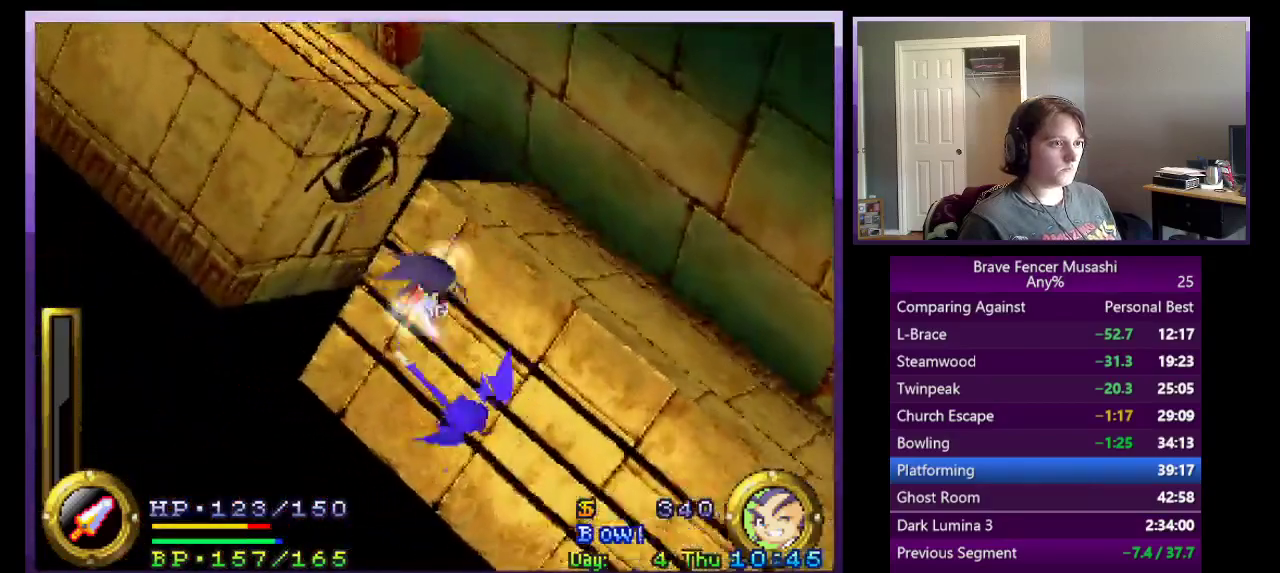
{"buttons": [], "left_stick": "up", "right_stick": "center", "events": [[350, "left_stick", "up"]]}
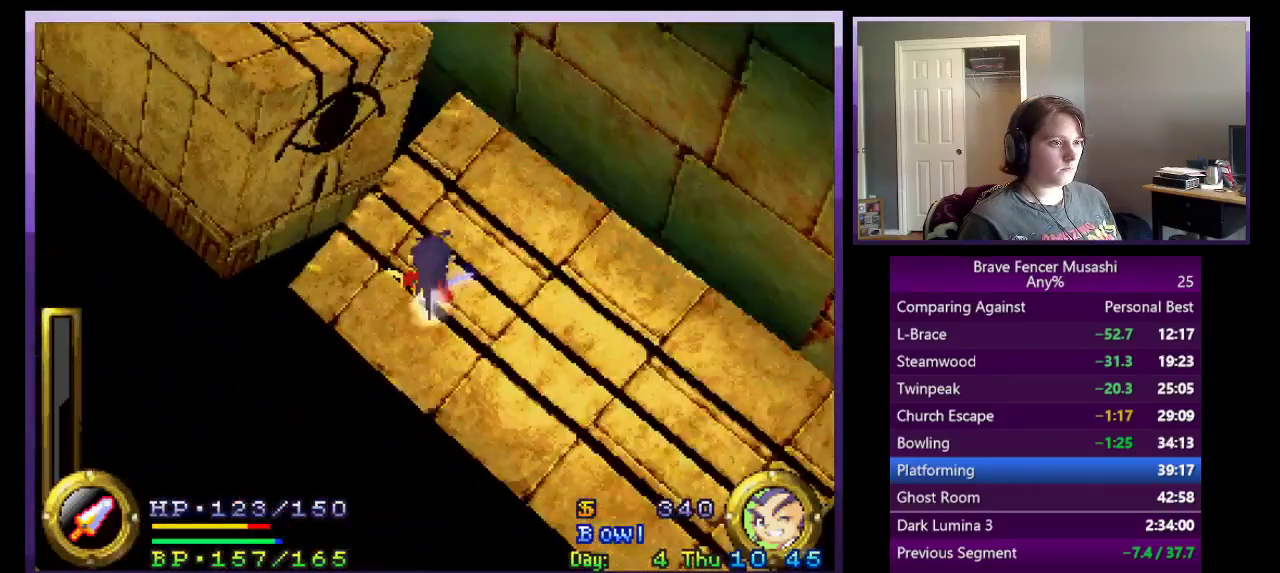
{"buttons": ["CROSS"], "left_stick": "up-left", "right_stick": "center", "events": [[200, "CROSS", "down"], [317, "left_stick", "up-left"]]}
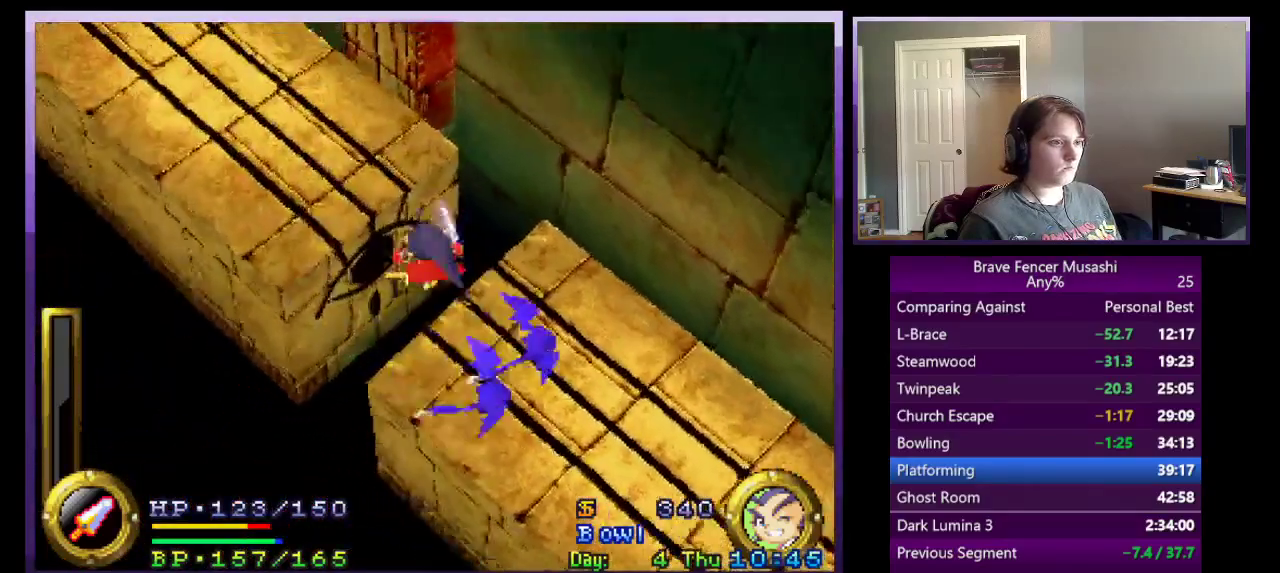
{"buttons": ["CROSS"], "left_stick": "up-left", "right_stick": "center", "events": [[383, "CROSS", "up"], [500, "CROSS", "down"]]}
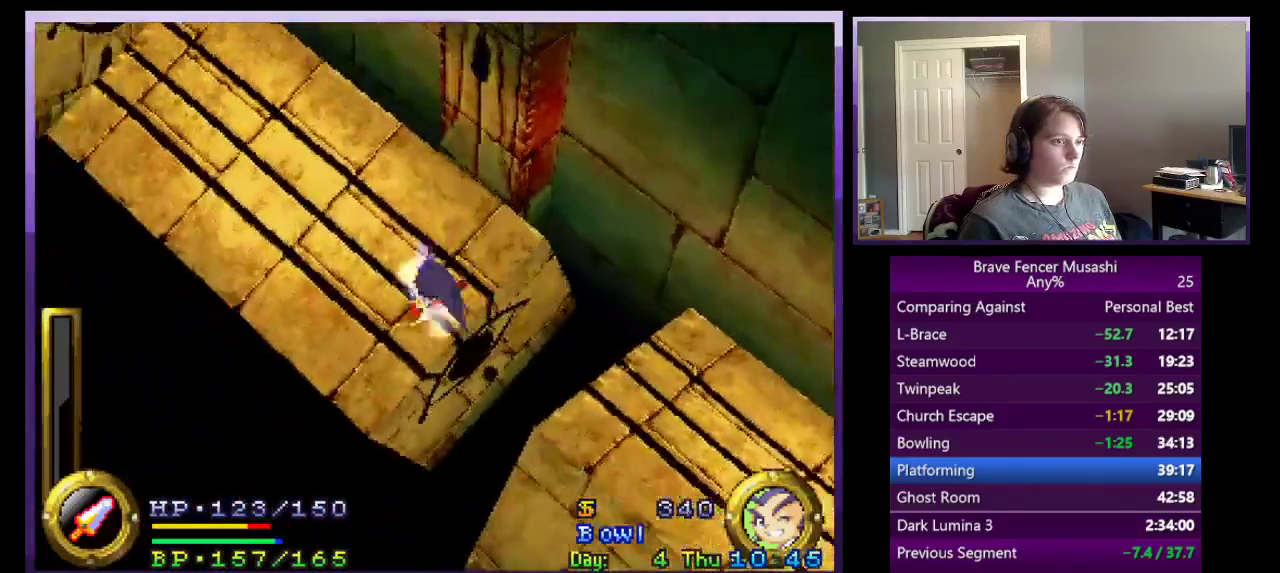
{"buttons": ["CROSS"], "left_stick": "up-left", "right_stick": "center", "events": []}
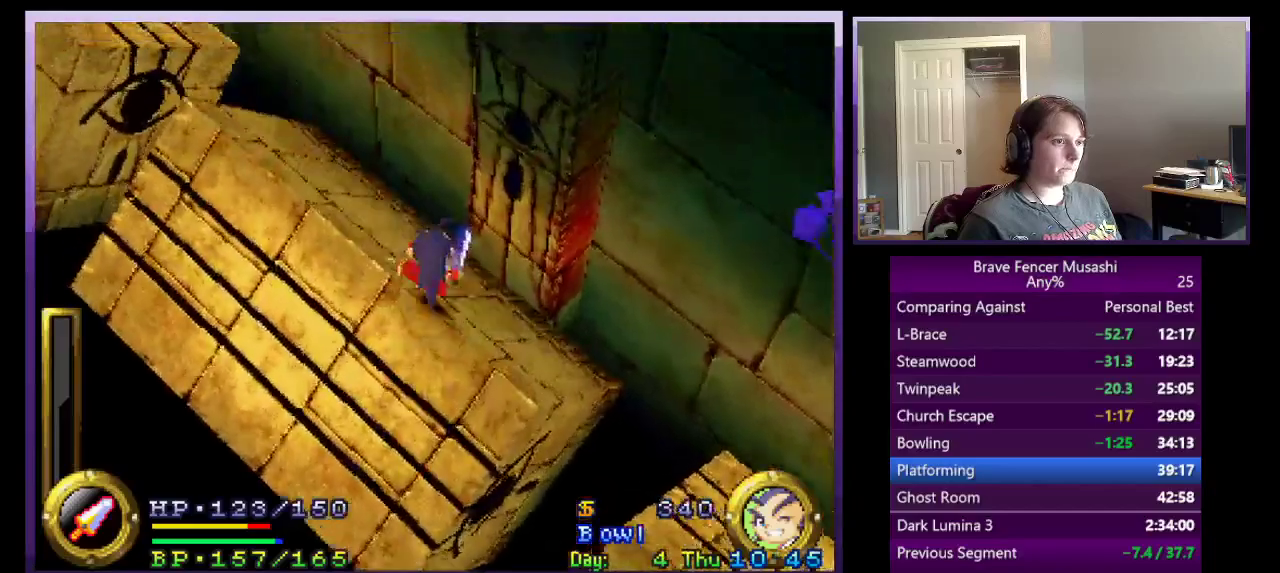
{"buttons": [], "left_stick": "up-left", "right_stick": "center", "events": [[150, "CROSS", "up"]]}
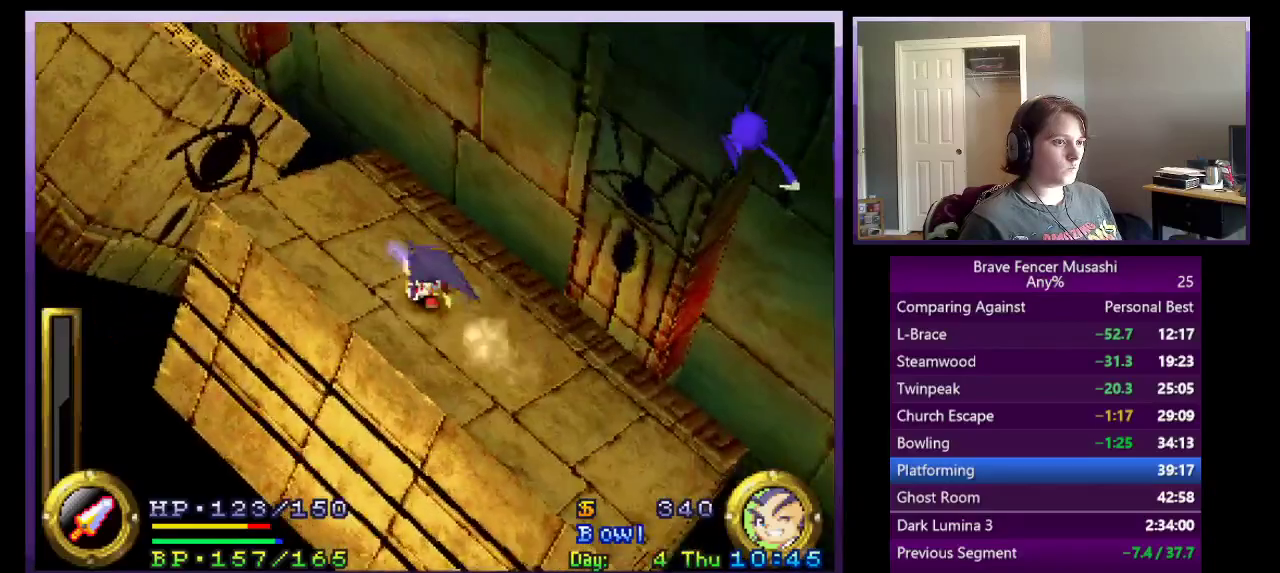
{"buttons": [], "left_stick": "up-left", "right_stick": "center", "events": []}
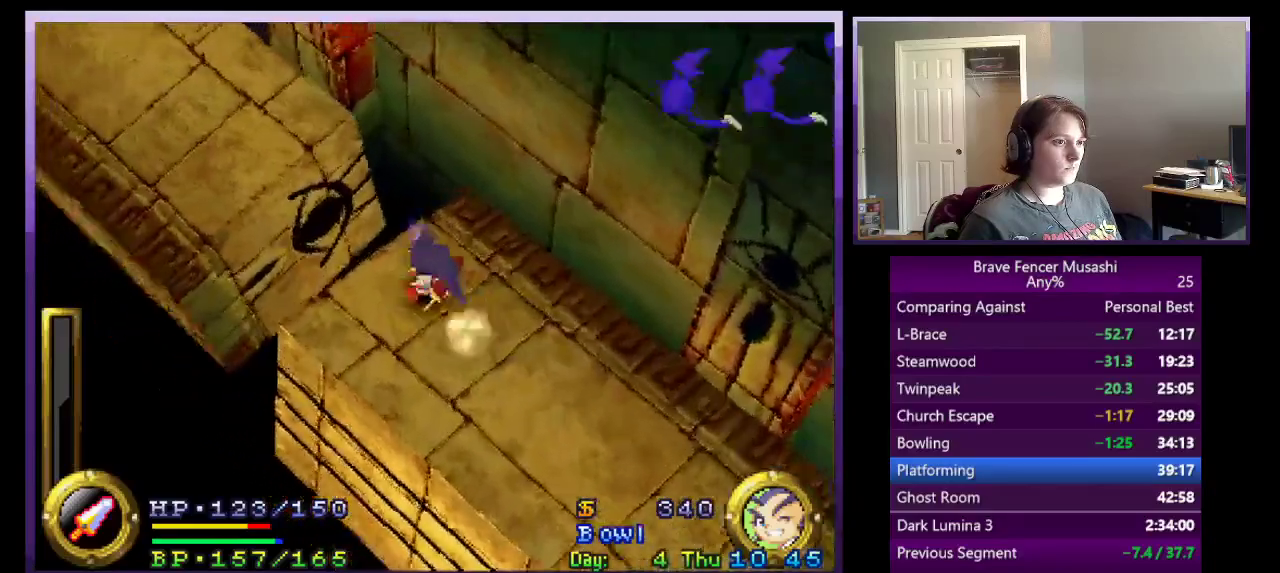
{"buttons": ["CROSS"], "left_stick": "up-left", "right_stick": "center", "events": [[17, "CROSS", "down"]]}
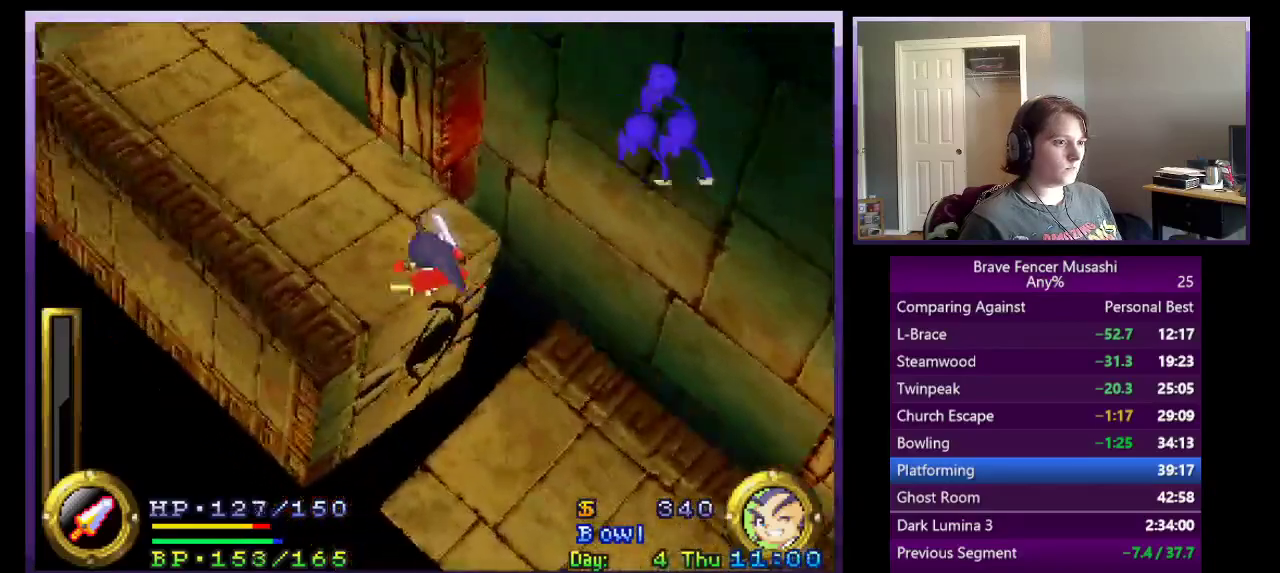
{"buttons": ["CROSS"], "left_stick": "up-left", "right_stick": "center", "events": [[167, "CROSS", "up"], [350, "CROSS", "down"]]}
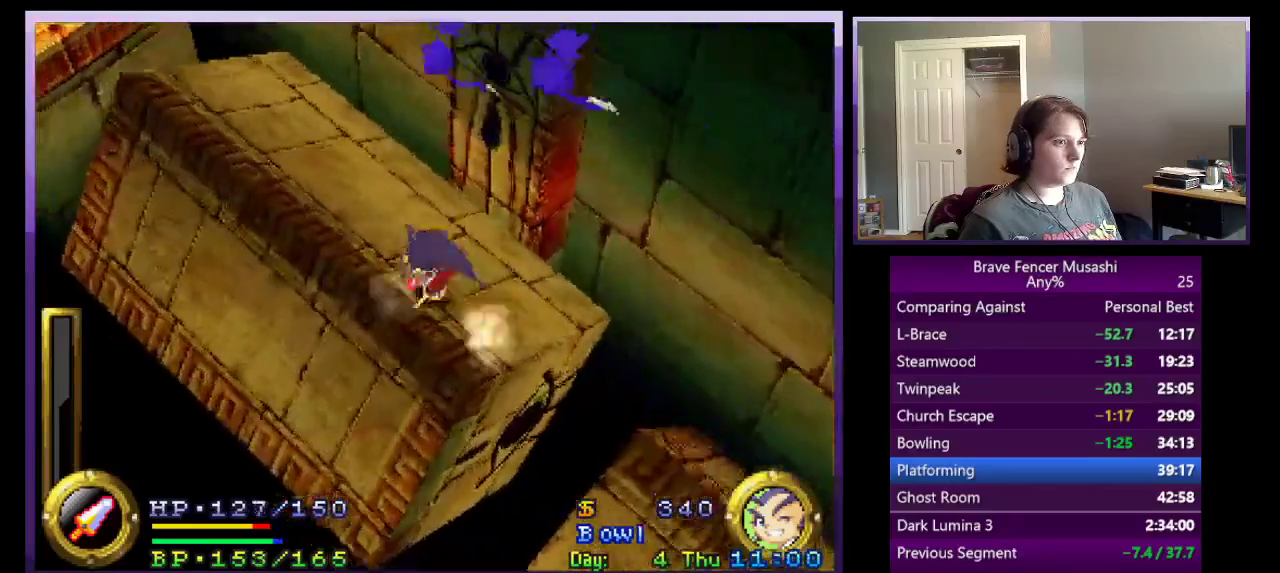
{"buttons": [], "left_stick": "up-left", "right_stick": "center", "events": [[400, "CROSS", "up"]]}
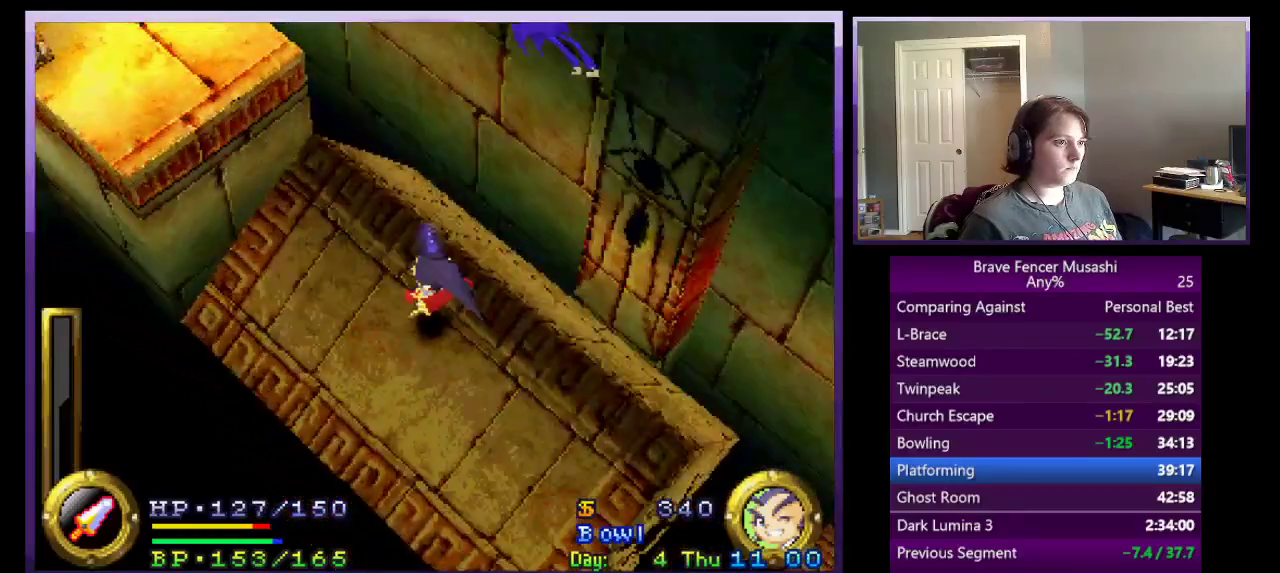
{"buttons": [], "left_stick": "up-left", "right_stick": "center", "events": []}
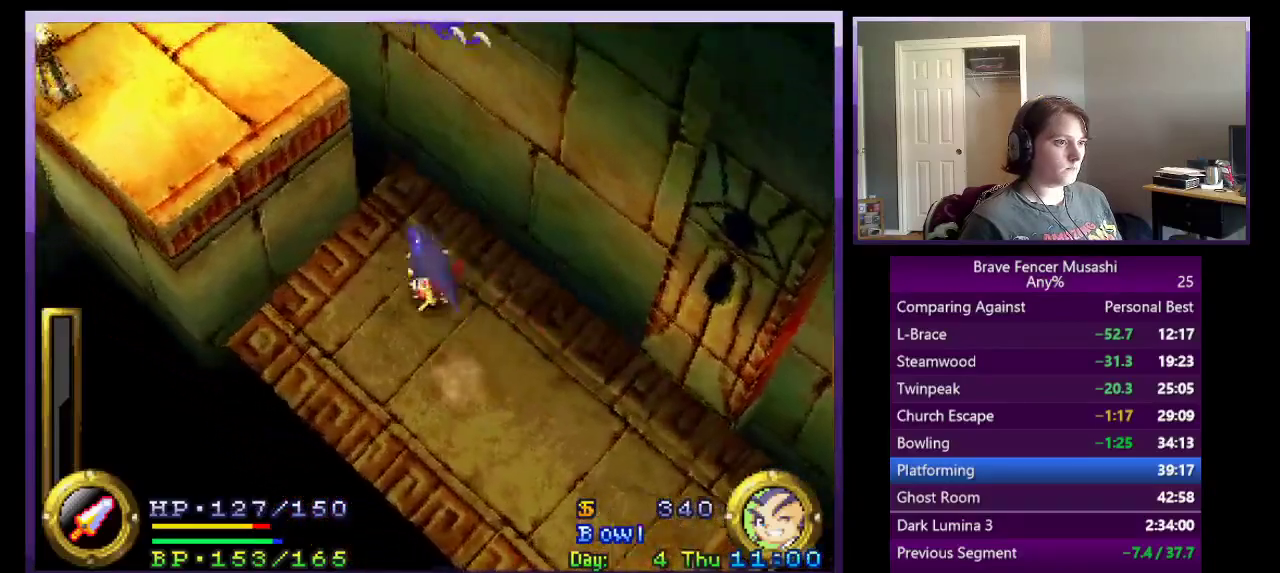
{"buttons": ["CROSS"], "left_stick": "up-left", "right_stick": "center", "events": [[167, "CROSS", "down"]]}
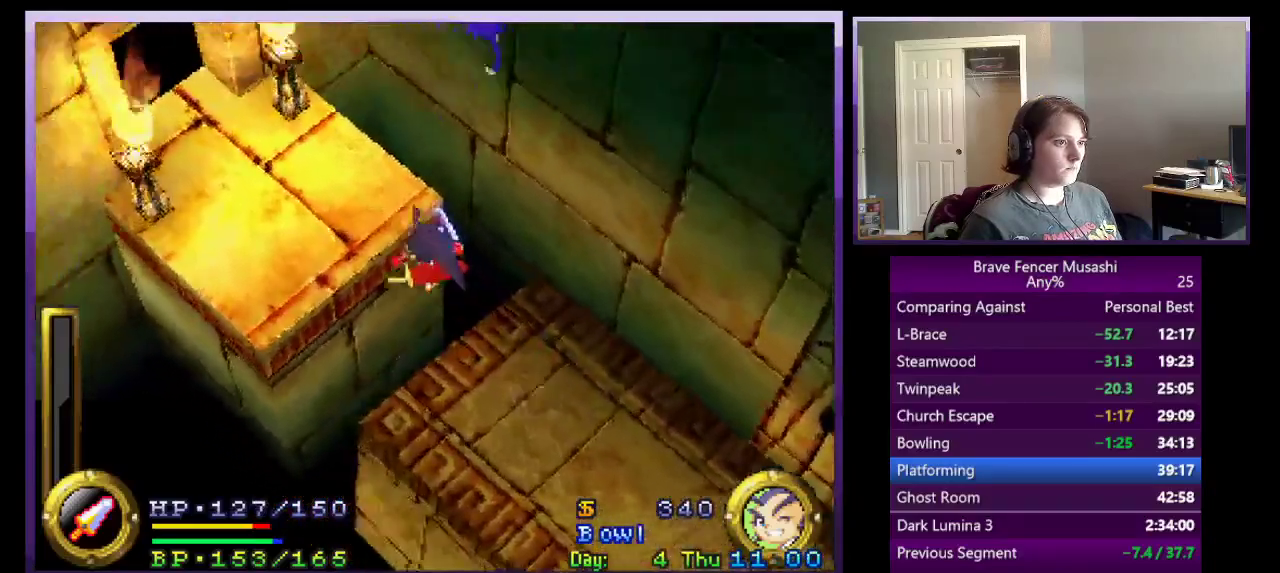
{"buttons": [], "left_stick": "up-left", "right_stick": "center", "events": [[433, "CROSS", "up"]]}
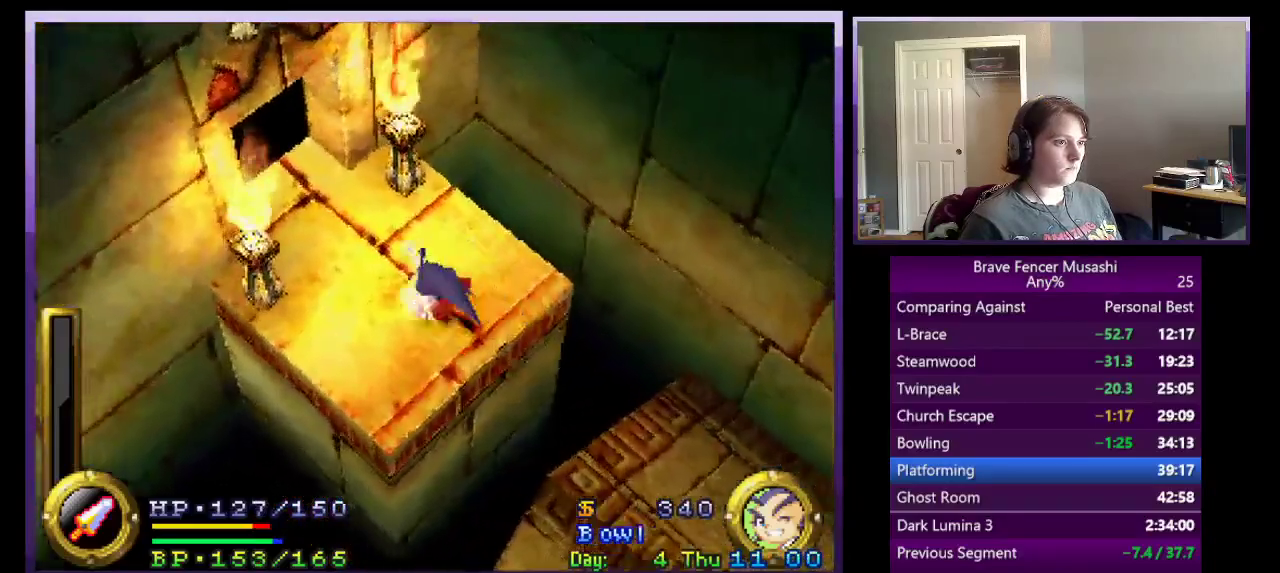
{"buttons": [], "left_stick": "up-left", "right_stick": "center", "events": []}
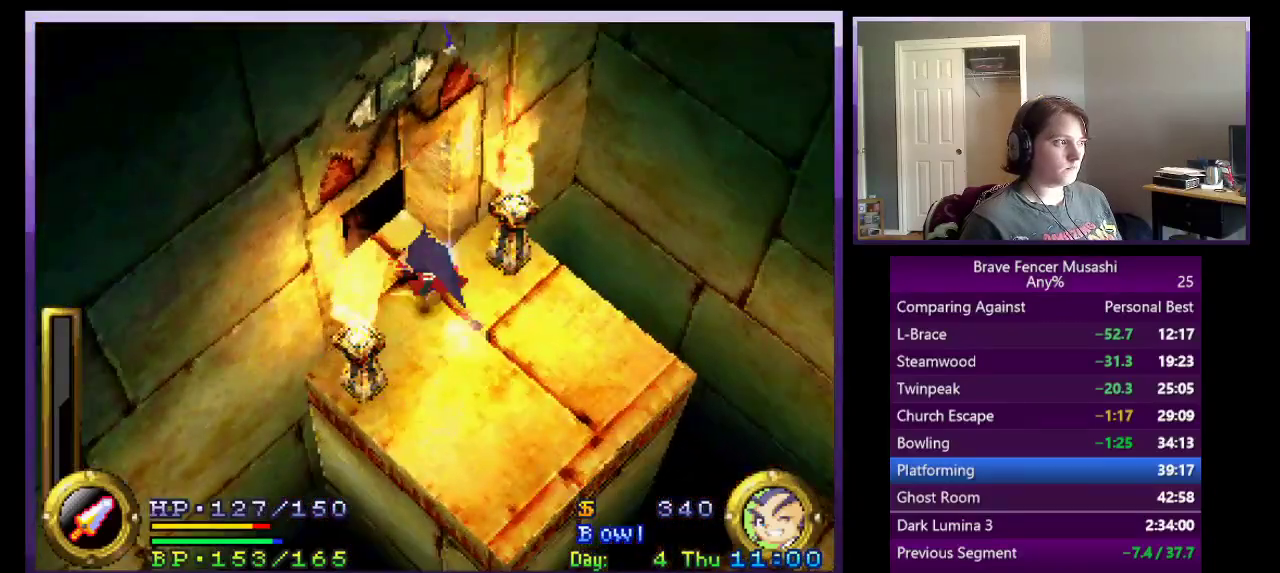
{"buttons": [], "left_stick": "up-left", "right_stick": "center", "events": []}
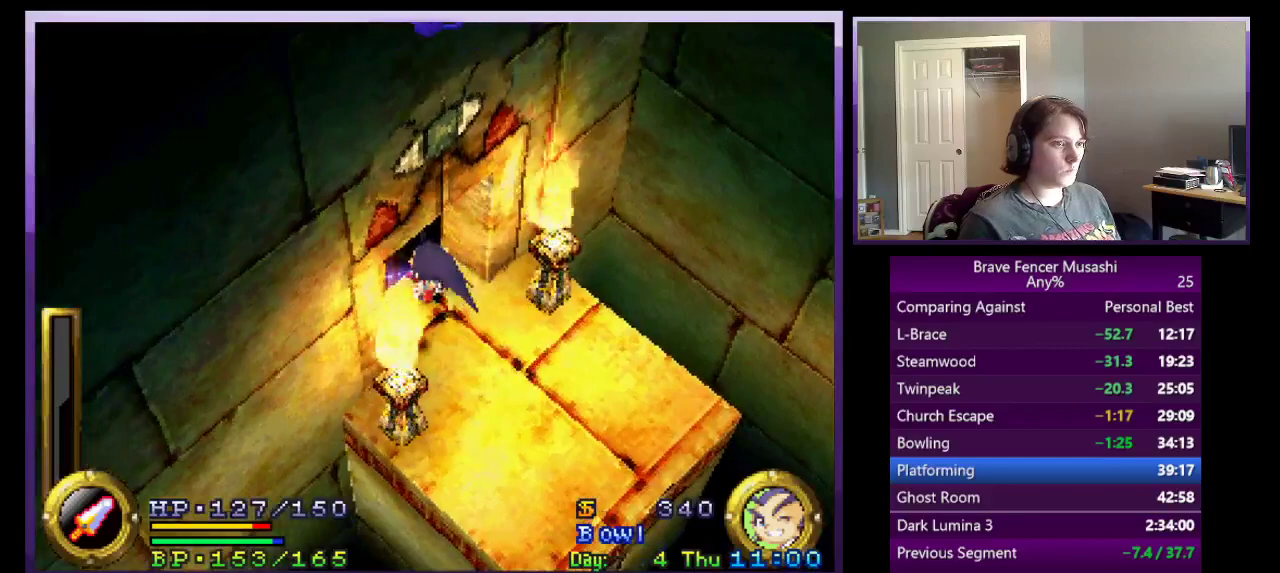
{"buttons": [], "left_stick": "center", "right_stick": "center", "events": [[100, "left_stick", "center"]]}
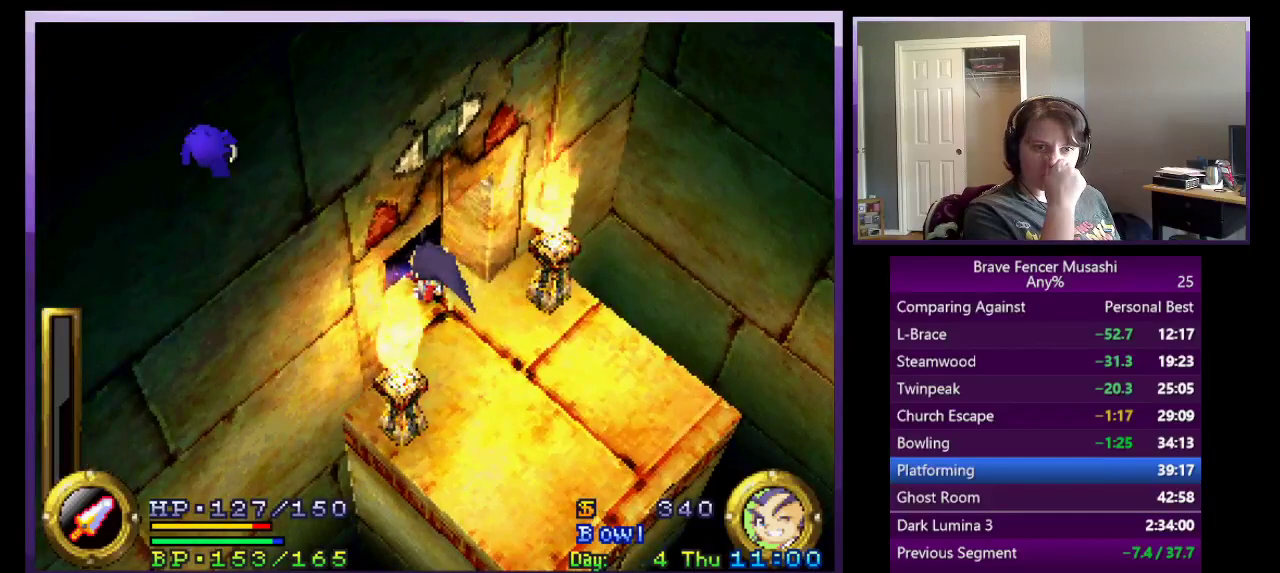
{"buttons": [], "left_stick": "center", "right_stick": "center", "events": []}
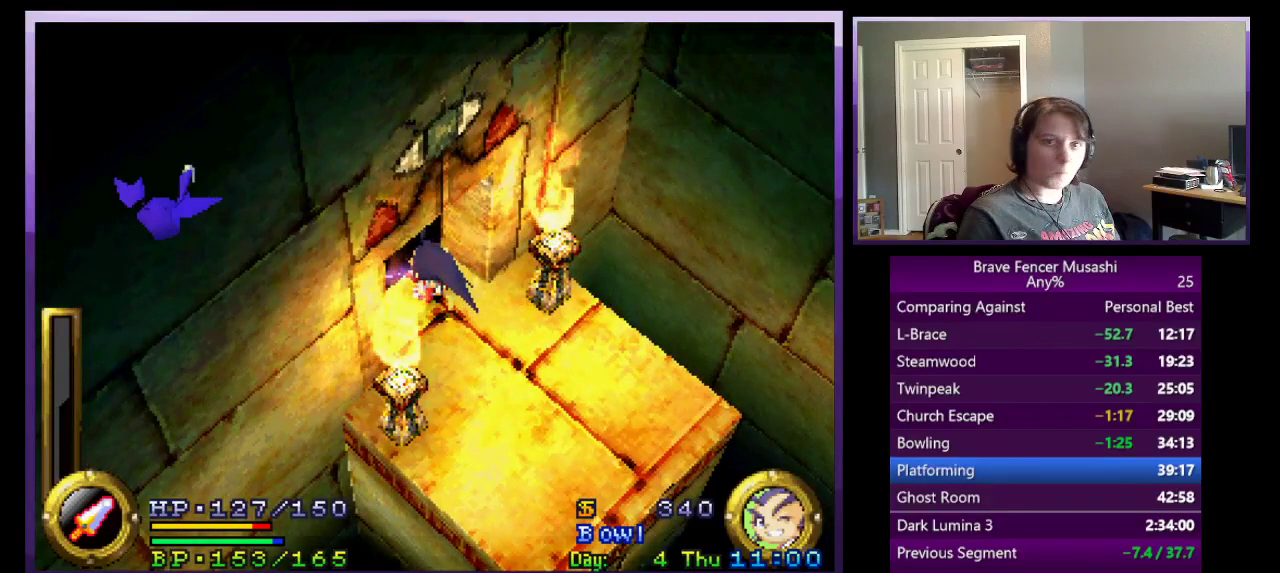
{"buttons": [], "left_stick": "center", "right_stick": "center", "events": []}
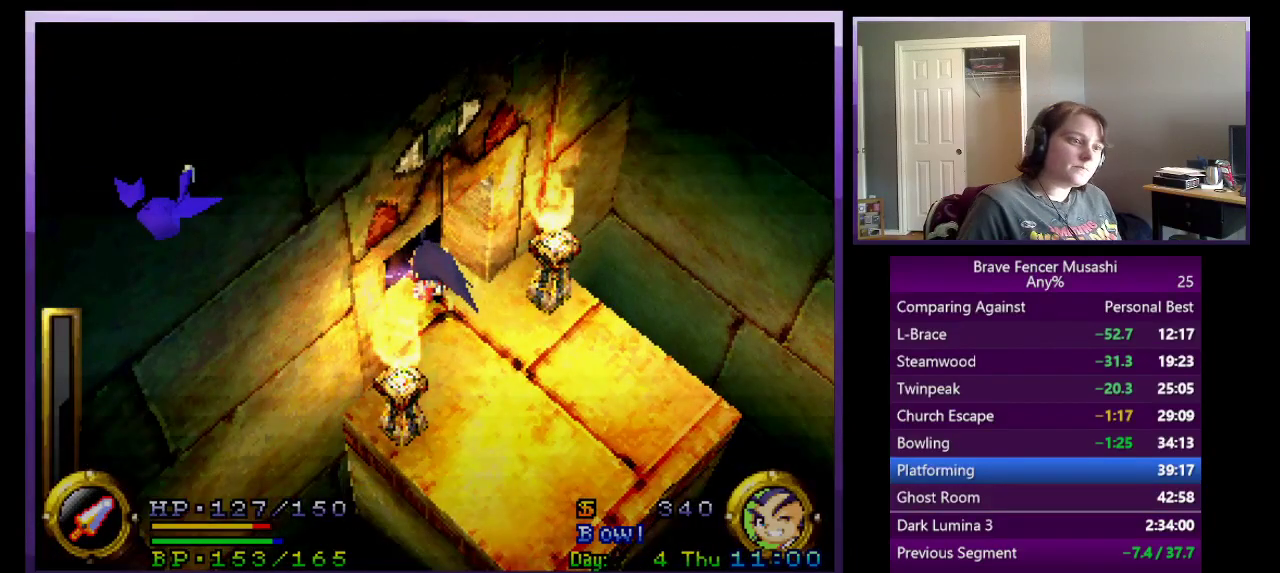
{"buttons": [], "left_stick": "center", "right_stick": "center", "events": []}
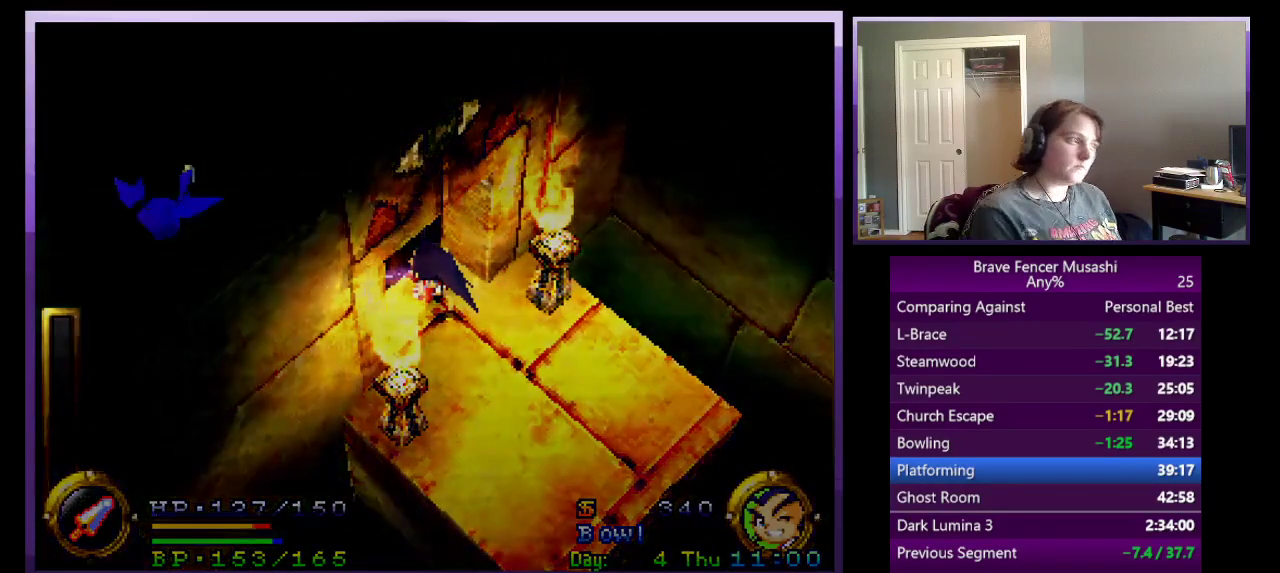
{"buttons": [], "left_stick": "center", "right_stick": "center", "events": []}